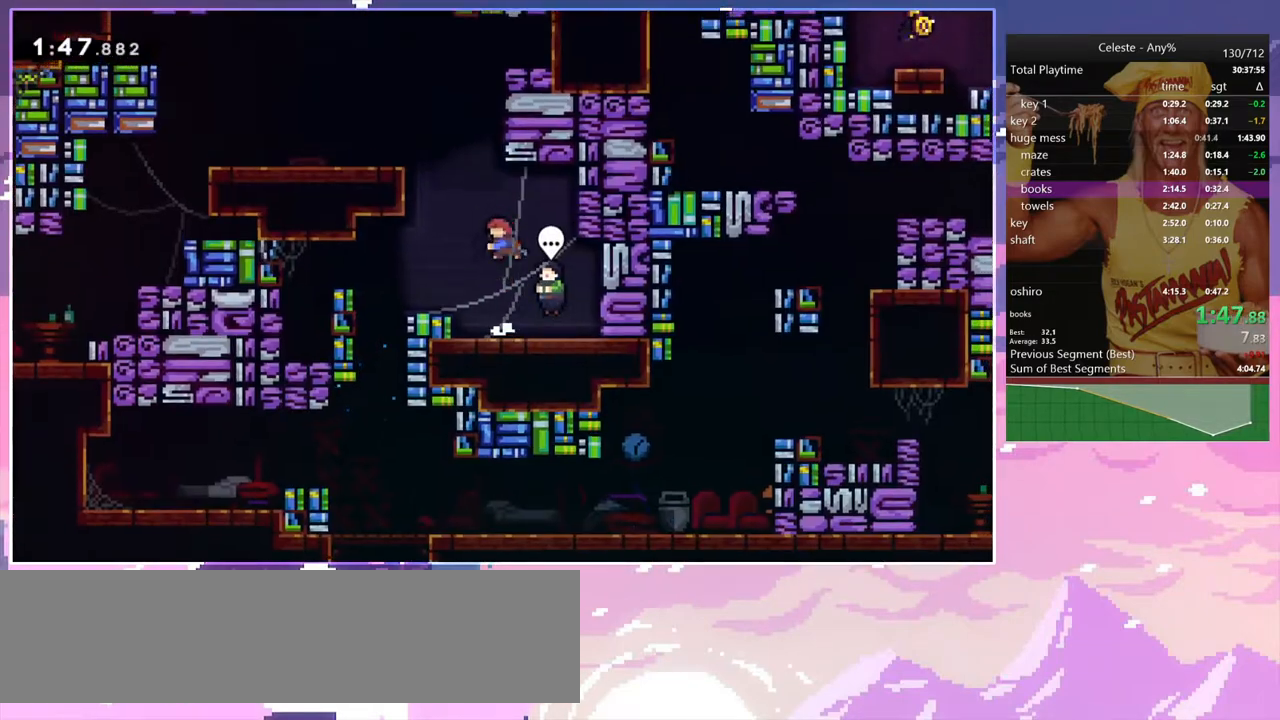
Gameplay with keyboard; each line is a JSON object with the keys held at the frame after it. "events" lists presses ("down") and releases ("up") of "dash", "down", "grab", "jump", "jump2", "left", "menu", "right", "skip" and "up" between this image and that frame as [ms after this image, input, new state], when the widget could be followed in between. No other keys are recorded. Mouse input is not recorded. Key names are as the overlay labels them; some are game actions (e.g. jump) rather than physical keys.
{"keys": ["dash", "grab", "jump", "right", "up"], "events": [[233, "jump", "down"], [383, "right", "down"], [467, "grab", "down"]]}
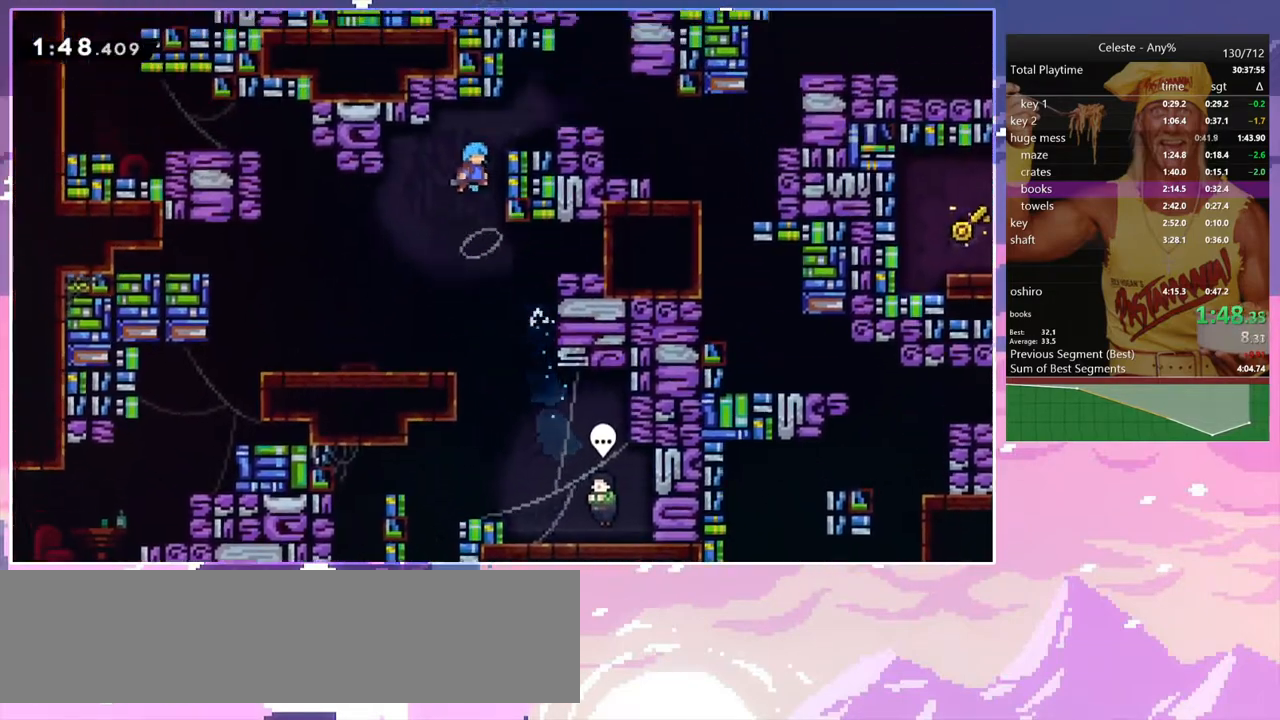
{"keys": ["jump", "right"], "events": [[117, "dash", "up"], [117, "jump", "up"], [167, "jump", "down"], [300, "grab", "up"], [383, "jump", "up"], [383, "up", "up"], [500, "jump", "down"]]}
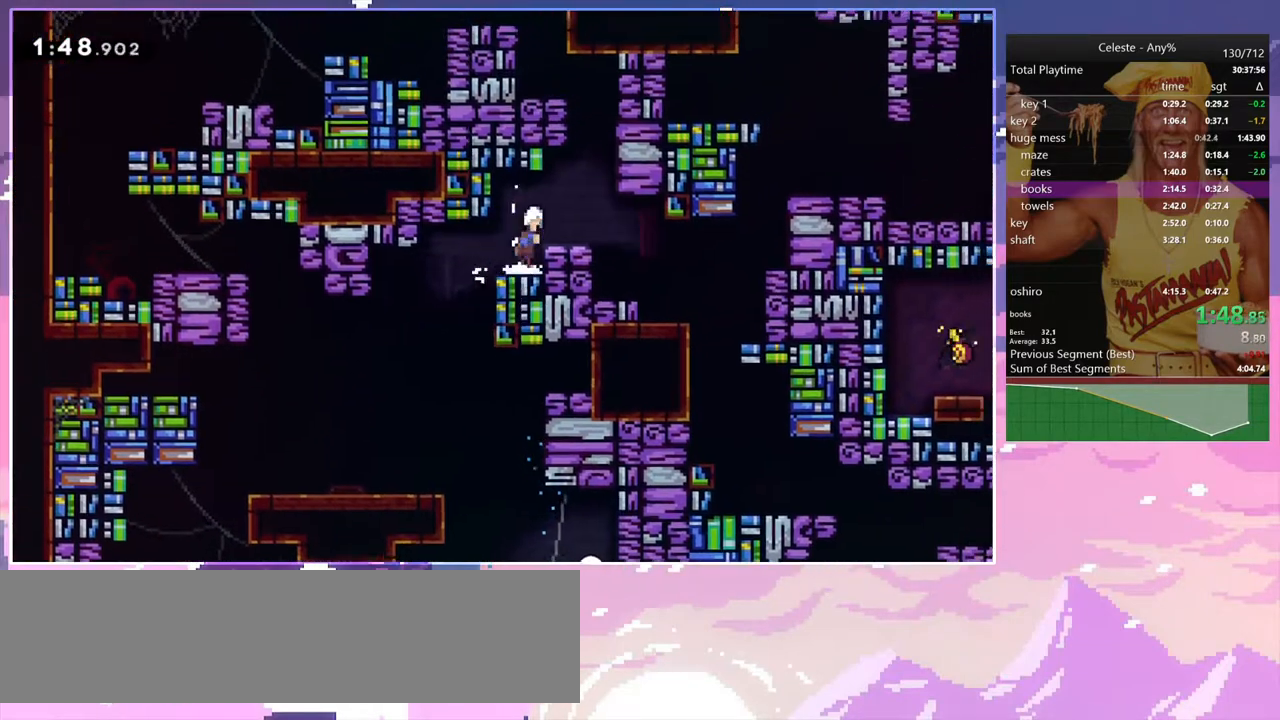
{"keys": ["dash", "grab", "right"], "events": [[83, "jump", "up"], [317, "dash", "down"], [450, "grab", "down"]]}
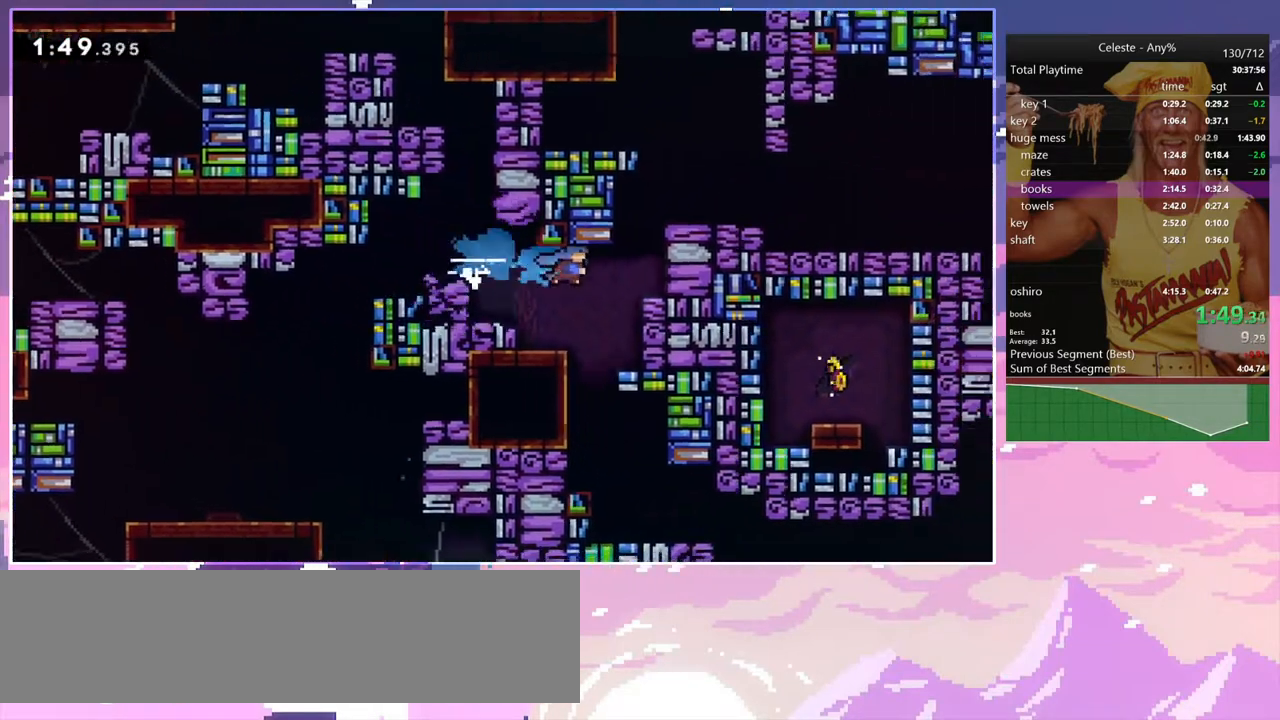
{"keys": ["right"], "events": [[50, "dash", "up"], [100, "up", "down"], [183, "jump", "down"], [433, "grab", "up"], [433, "jump", "up"], [433, "up", "up"]]}
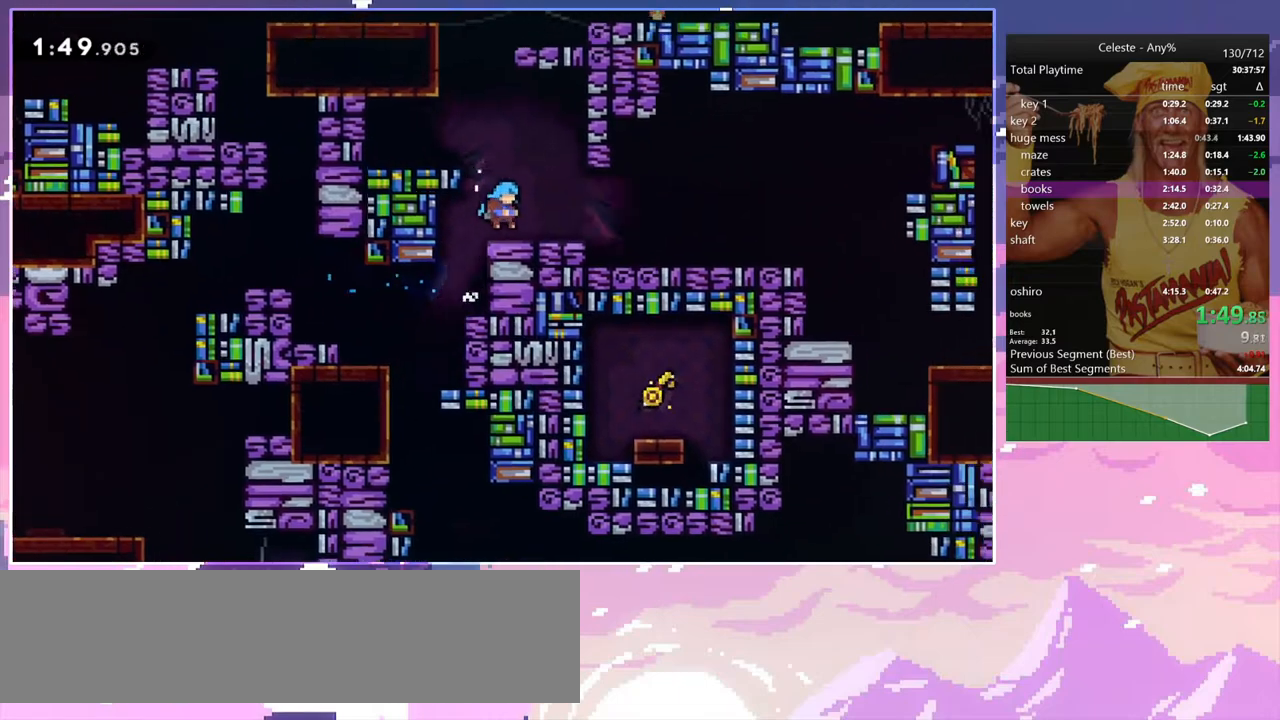
{"keys": ["grab", "right", "up"], "events": [[17, "right", "up"], [117, "dash", "down"], [117, "down", "down"], [117, "right", "down"], [167, "grab", "down"], [200, "jump", "down"], [250, "down", "up"], [250, "jump", "up"], [300, "dash", "up"], [350, "up", "down"]]}
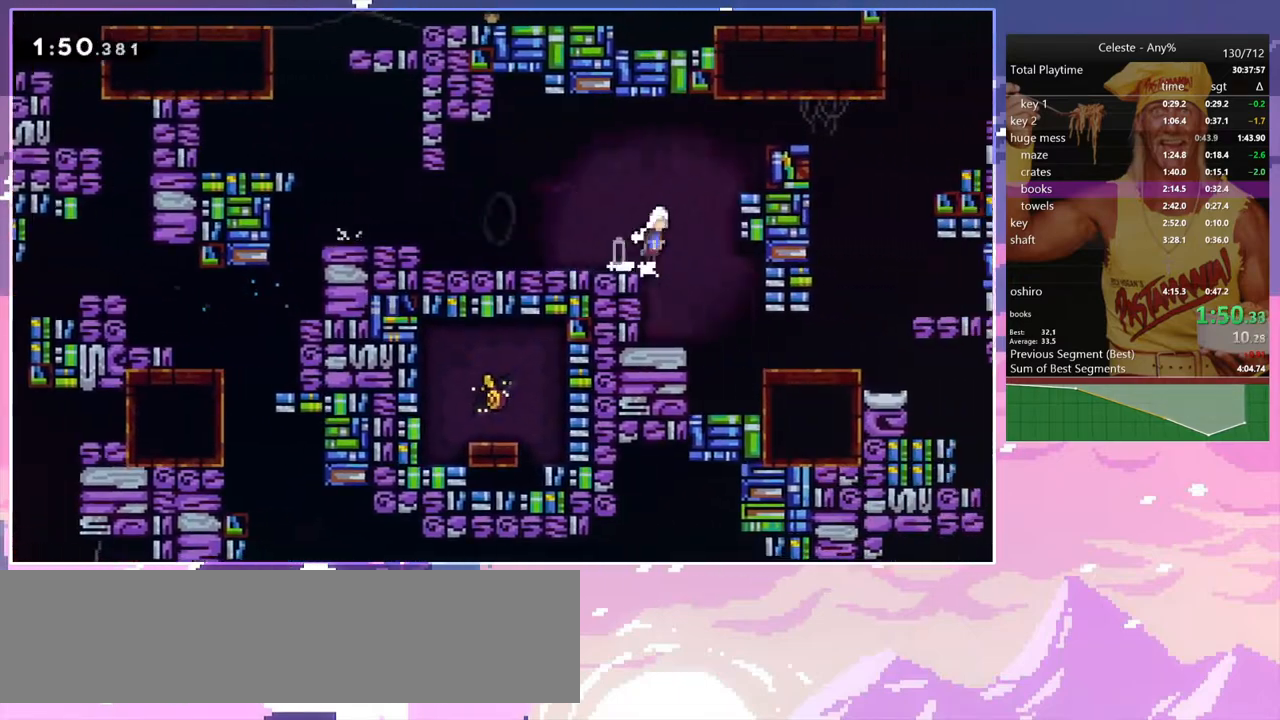
{"keys": ["dash", "right"], "events": [[33, "jump", "down"], [183, "jump2", "down"], [183, "right", "up"], [183, "up", "up"], [317, "grab", "up"], [317, "jump2", "up"], [317, "right", "down"], [417, "dash", "down"], [467, "jump", "up"]]}
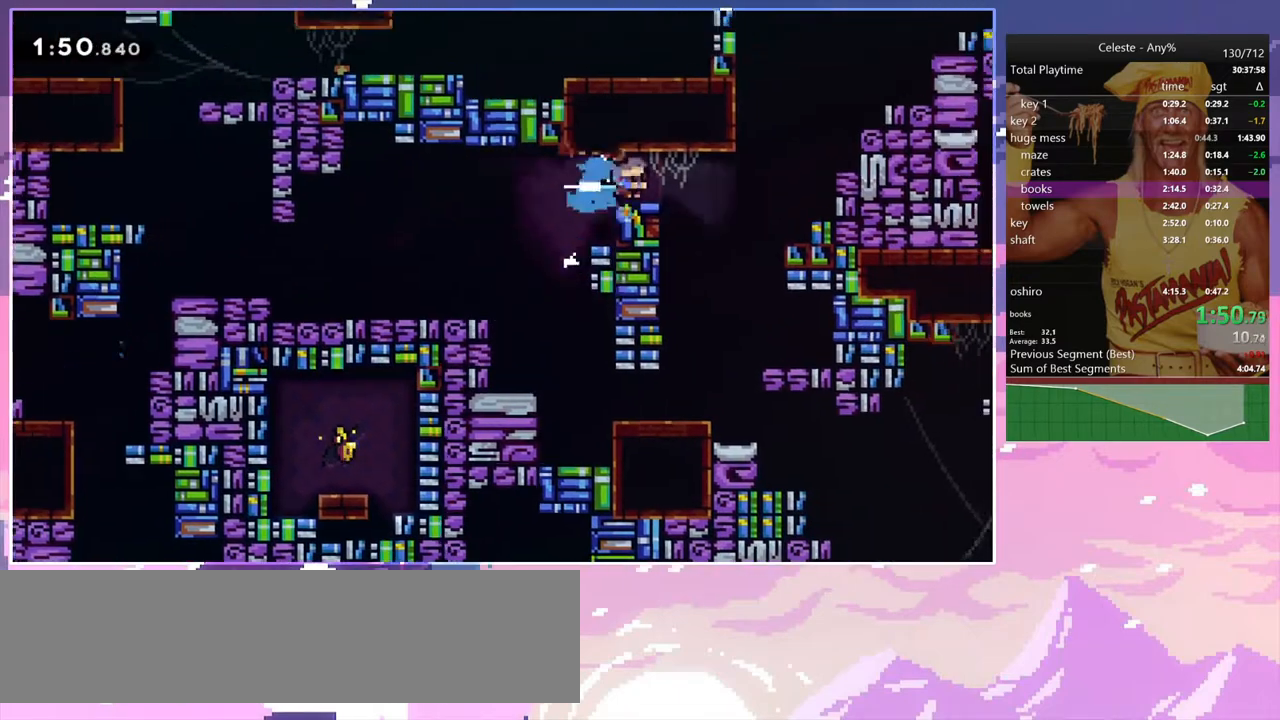
{"keys": ["dash", "grab", "right", "up"], "events": [[100, "jump", "down"], [150, "up", "down"], [200, "dash", "up"], [283, "dash", "down"], [333, "grab", "down"], [383, "jump", "up"]]}
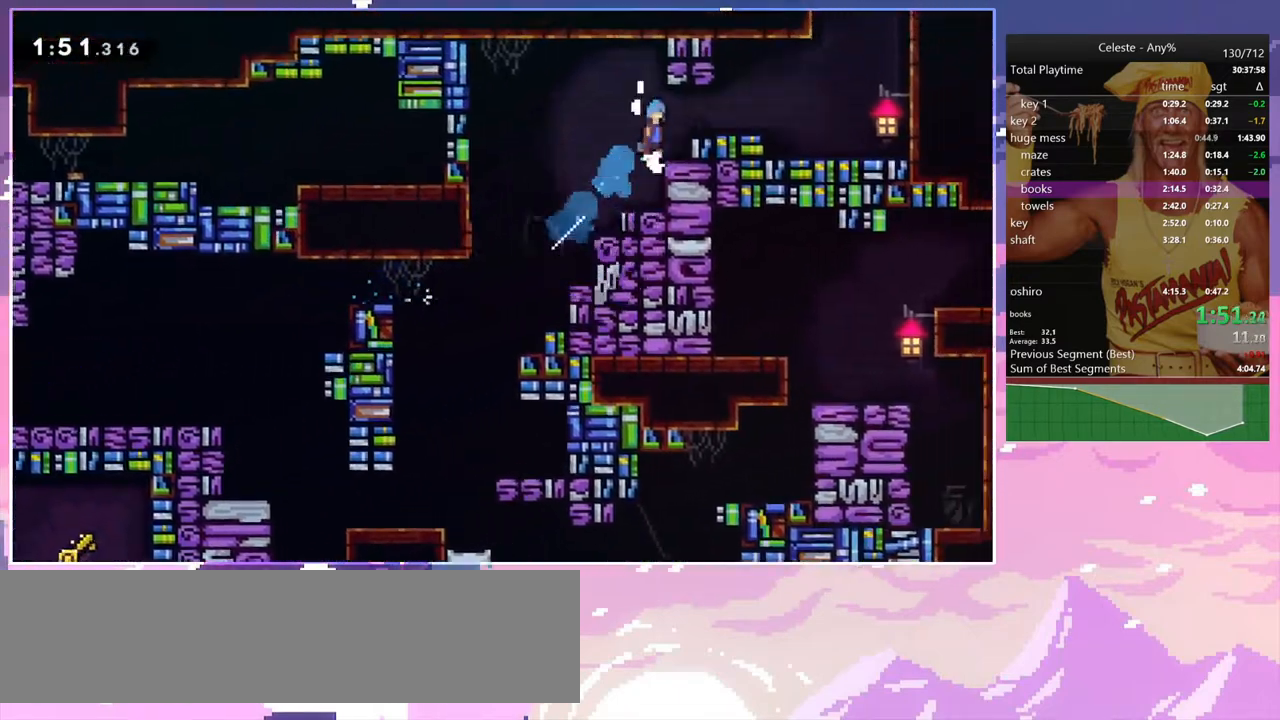
{"keys": ["jump", "up"], "events": [[17, "dash", "up"], [17, "jump", "down"], [117, "grab", "up"], [117, "jump", "up"], [483, "jump", "down"], [483, "right", "up"]]}
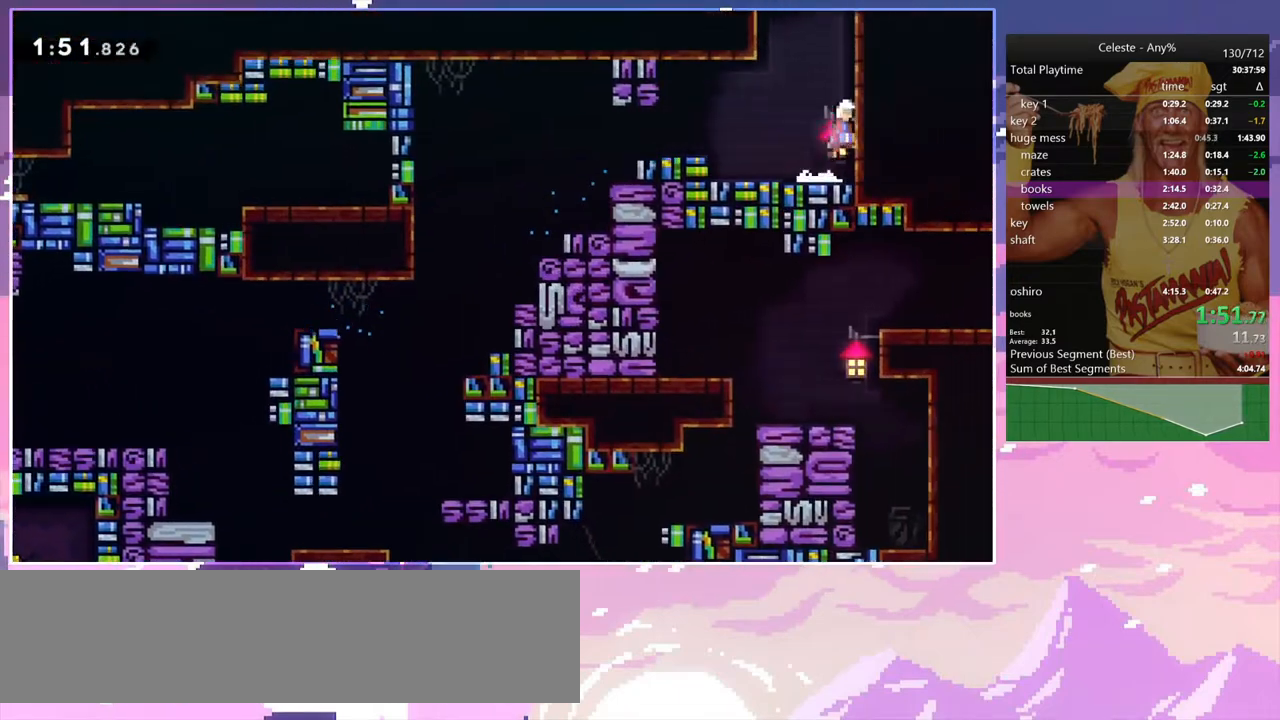
{"keys": ["left"], "events": [[83, "dash", "down"], [133, "jump", "up"], [267, "dash", "up"], [367, "left", "down"], [417, "up", "up"]]}
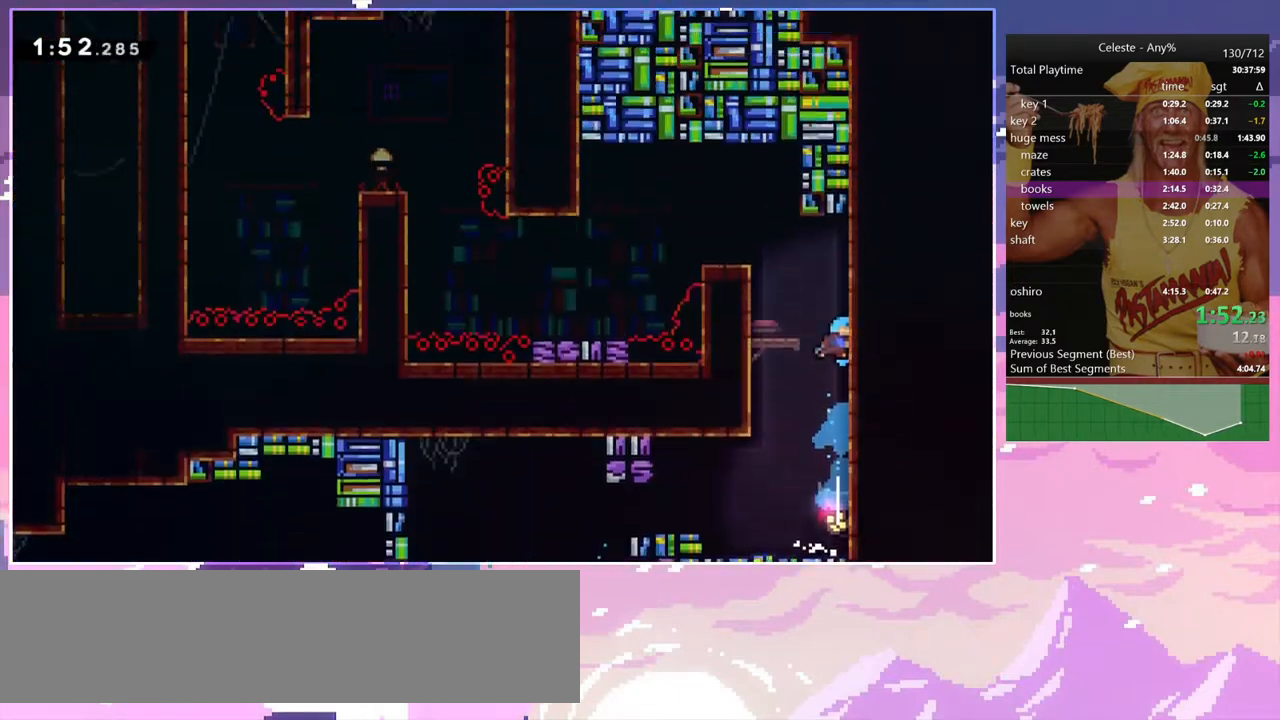
{"keys": ["jump", "left"], "events": [[467, "jump", "down"]]}
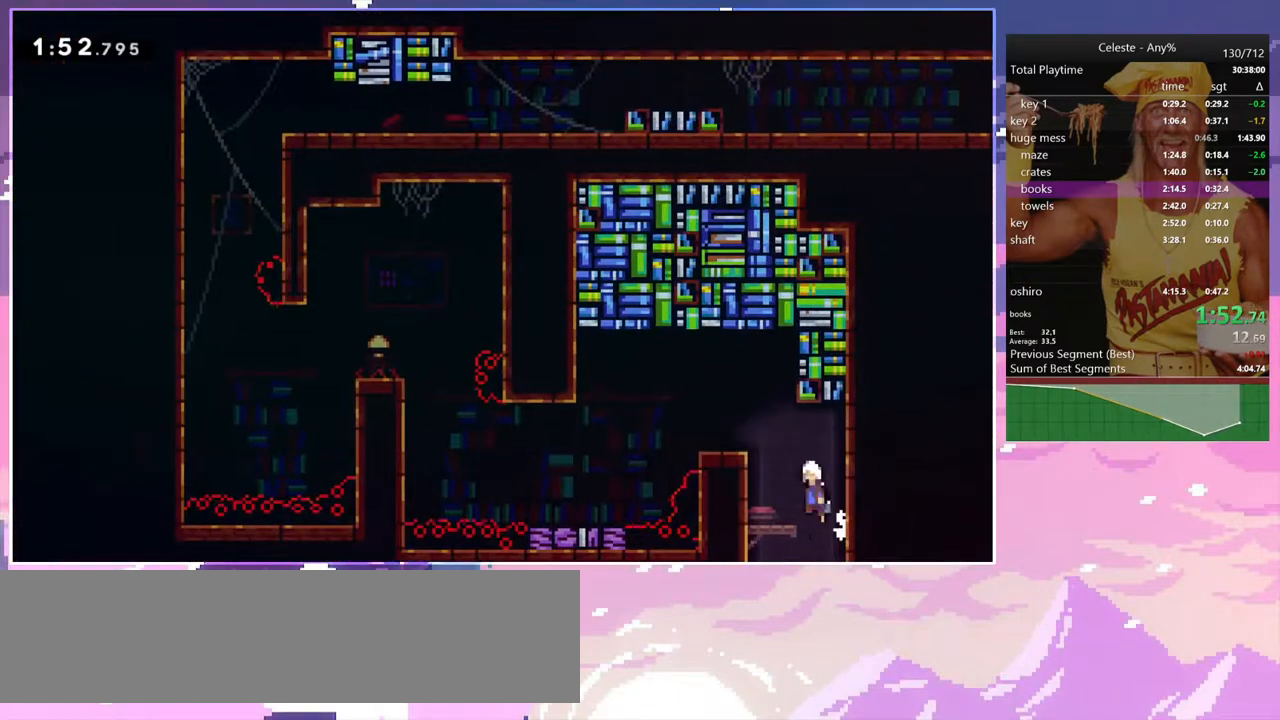
{"keys": ["grab", "jump", "left"], "events": [[200, "dash", "down"], [200, "down", "down"], [250, "grab", "down"], [250, "jump", "up"], [433, "dash", "up"], [433, "down", "up"], [433, "jump", "down"]]}
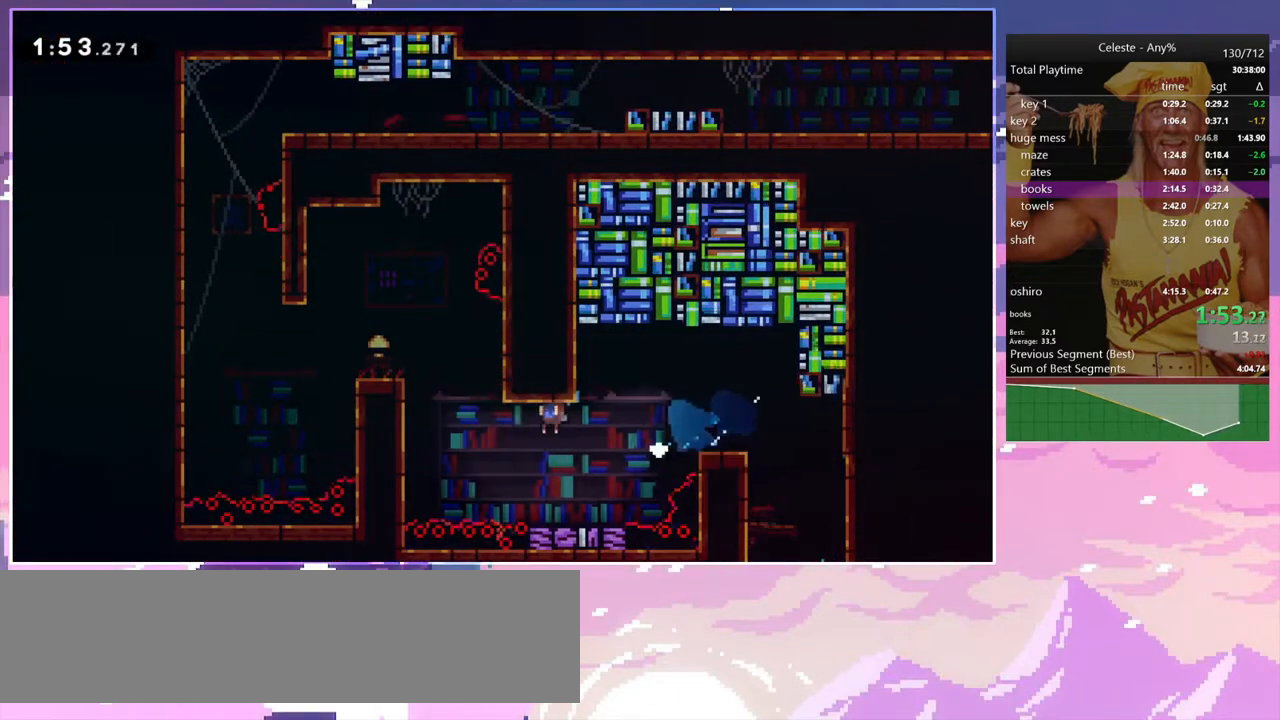
{"keys": ["grab", "jump", "jump2", "left"], "events": [[217, "jump", "up"], [217, "up", "down"], [267, "jump", "down"], [417, "jump2", "down"], [500, "up", "up"]]}
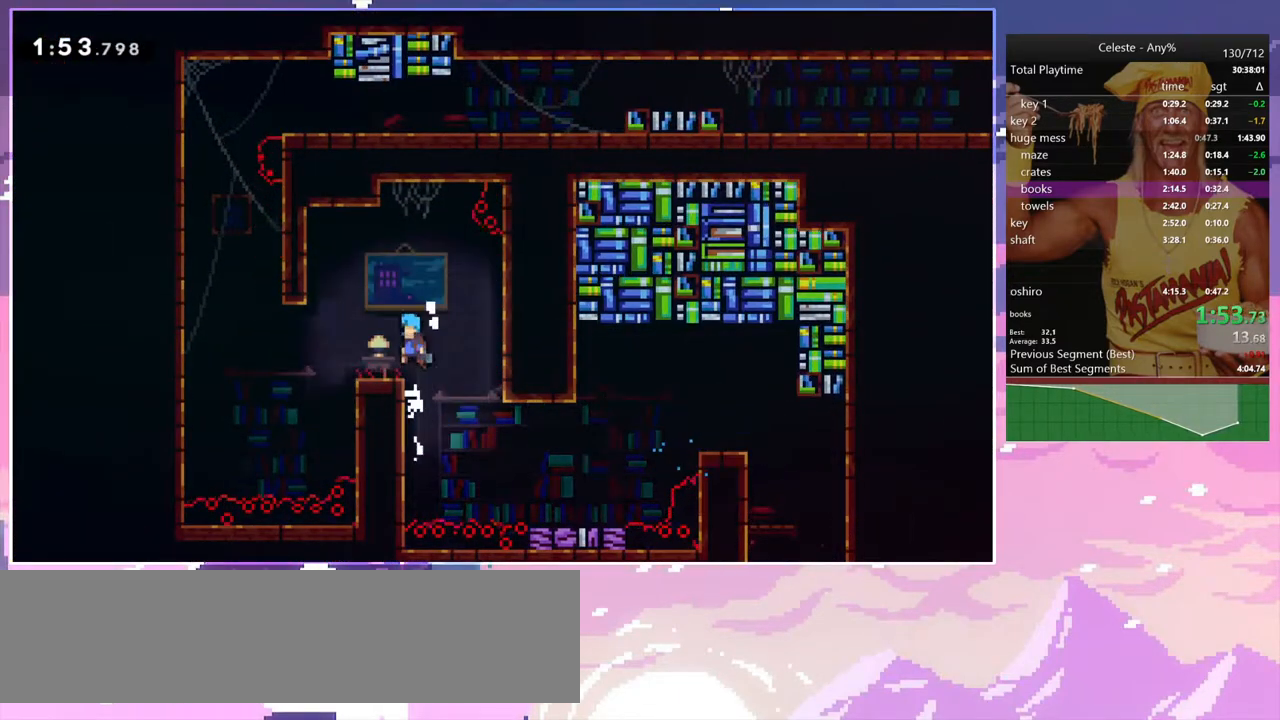
{"keys": ["dash", "down", "left"], "events": [[50, "grab", "up"], [50, "jump", "up"], [50, "jump2", "up"], [100, "left", "up"], [233, "right", "down"], [283, "jump", "down"], [383, "dash", "down"], [383, "down", "down"], [383, "jump", "up"], [383, "left", "down"], [383, "right", "up"]]}
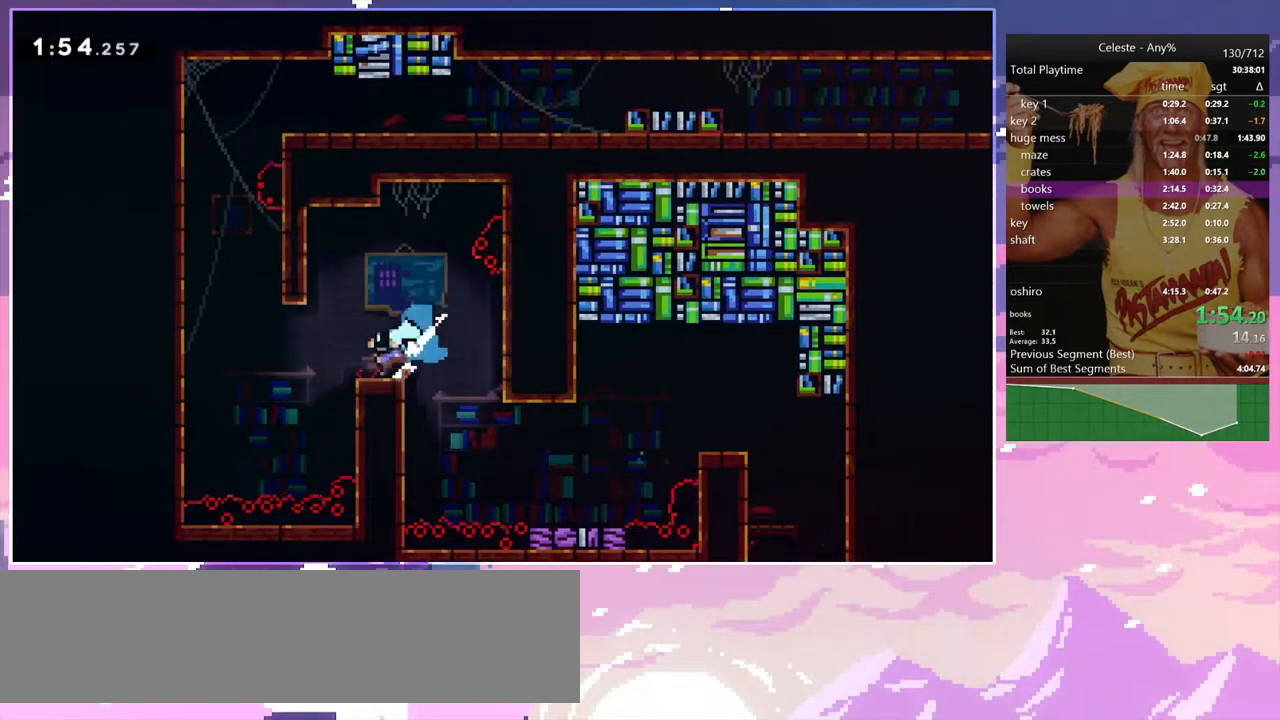
{"keys": ["dash", "up"], "events": [[117, "jump", "down"], [167, "down", "up"], [200, "dash", "up"], [300, "up", "down"], [350, "dash", "down"], [350, "left", "up"], [400, "jump", "up"]]}
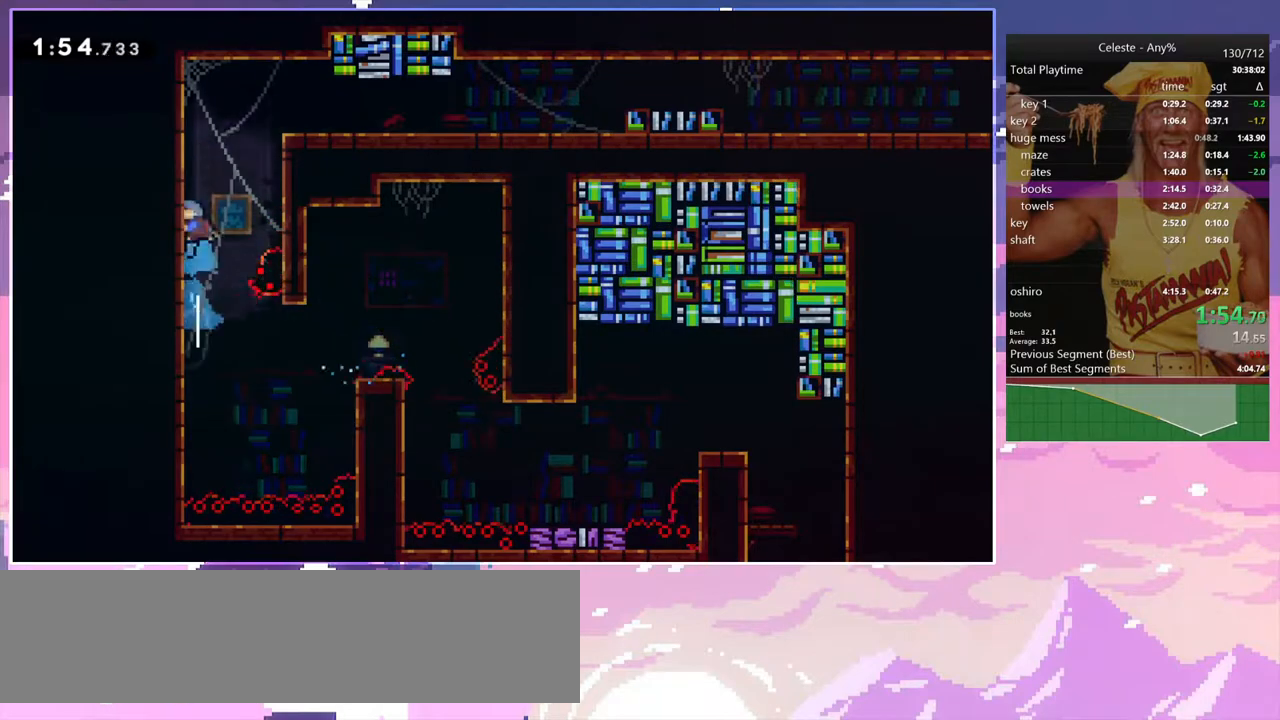
{"keys": ["down", "right"], "events": [[83, "jump", "down"], [133, "right", "down"], [217, "dash", "up"], [217, "jump", "up"], [217, "up", "up"], [317, "down", "down"]]}
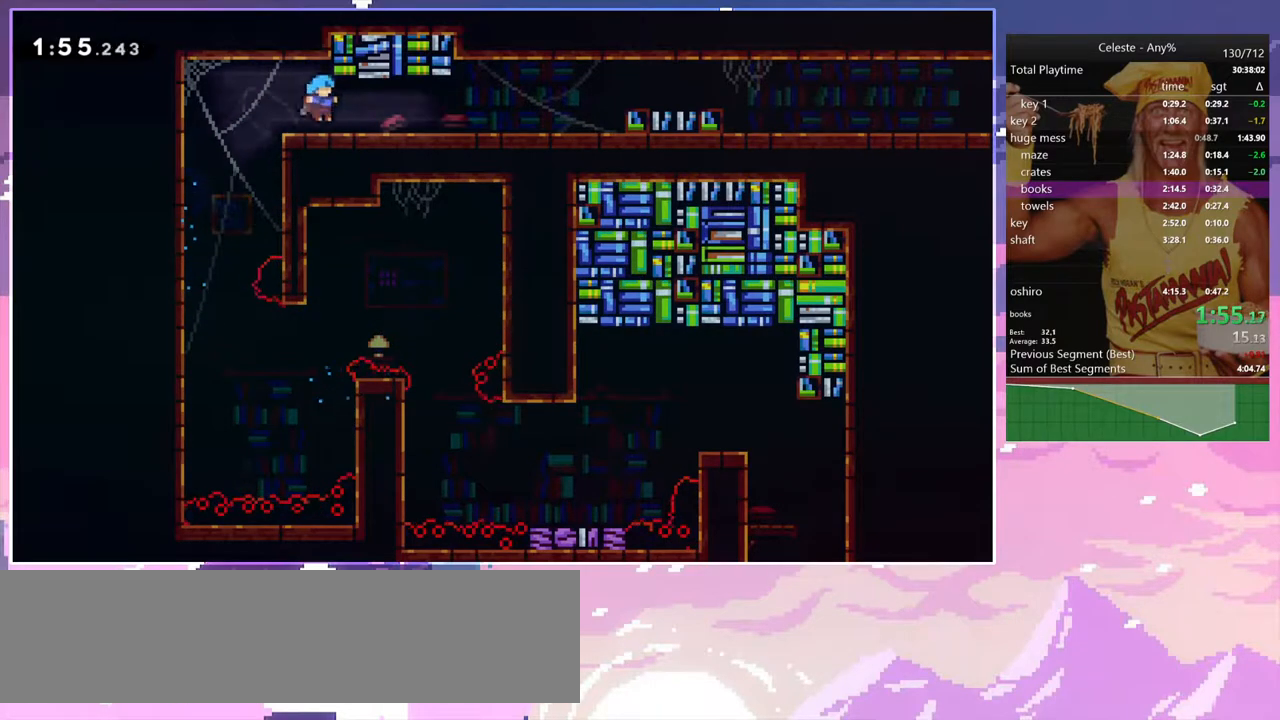
{"keys": ["down", "jump", "right"], "events": [[50, "dash", "down"], [150, "jump", "down"], [183, "dash", "up"], [183, "jump", "up"], [233, "down", "up"], [333, "jump", "down"], [467, "down", "down"]]}
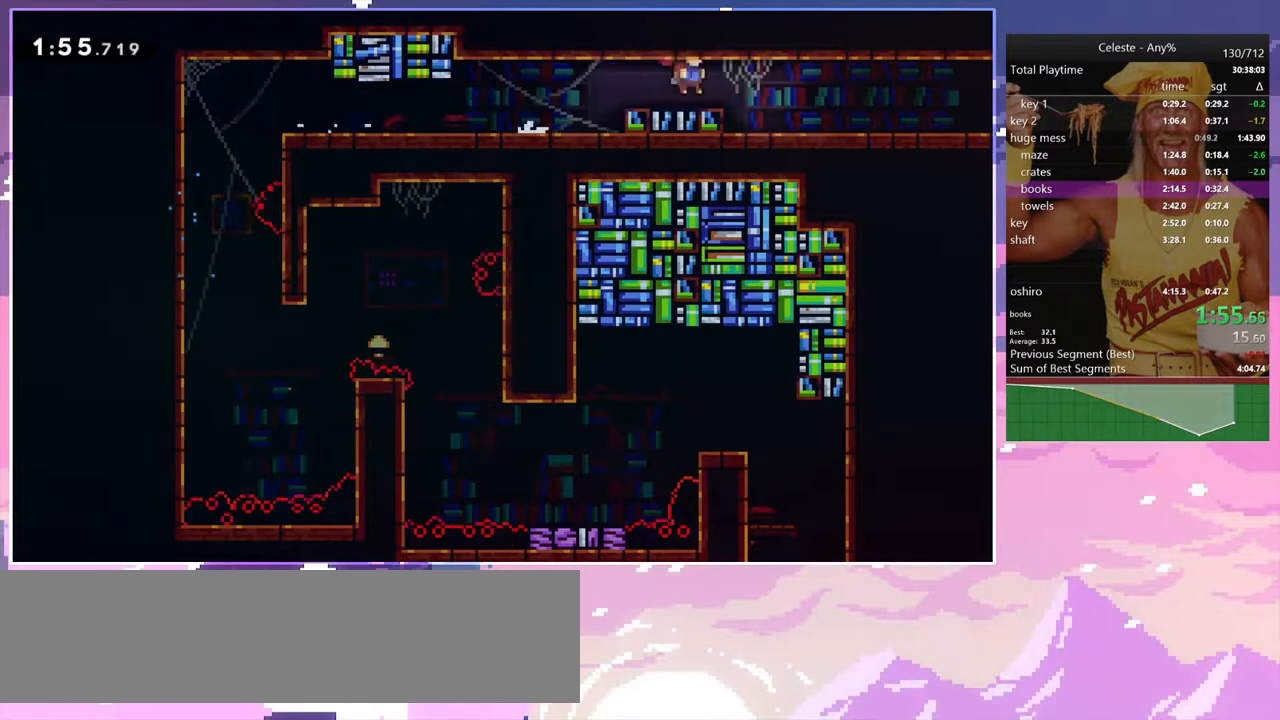
{"keys": ["down", "right"], "events": [[117, "dash", "down"], [167, "jump", "up"], [300, "jump", "down"], [400, "dash", "up"], [450, "jump", "up"]]}
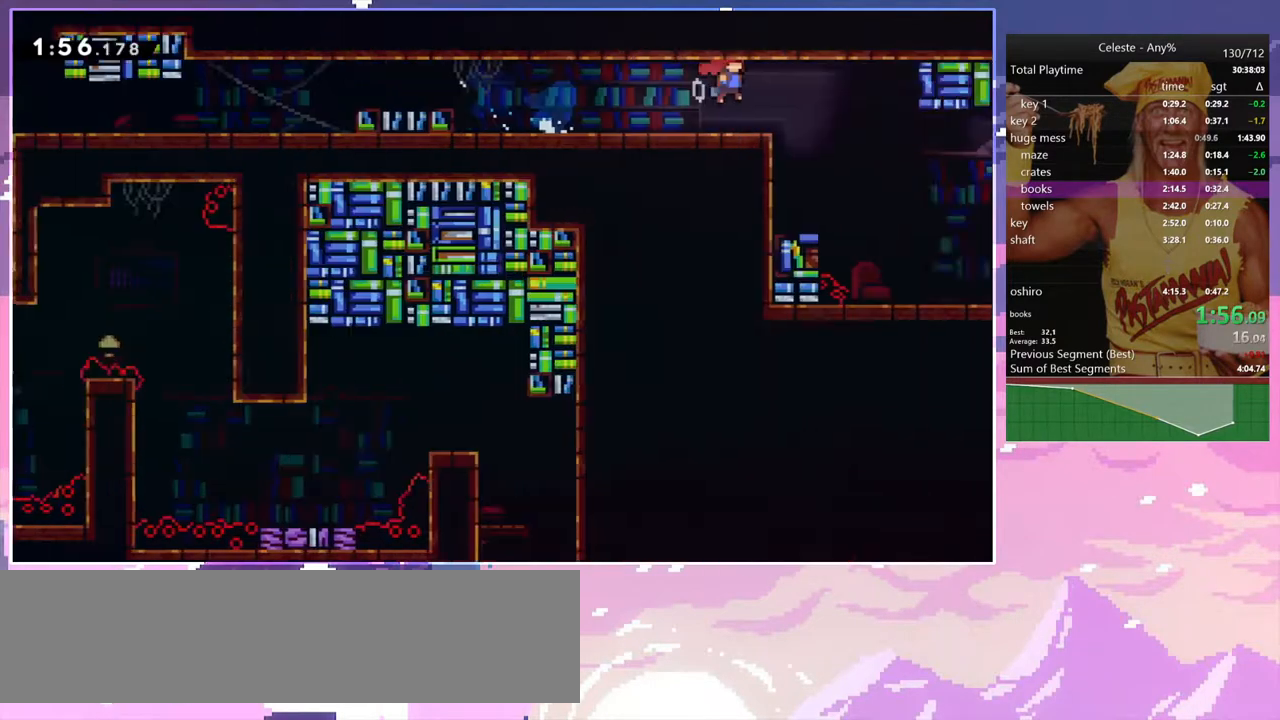
{"keys": ["down", "right"], "events": []}
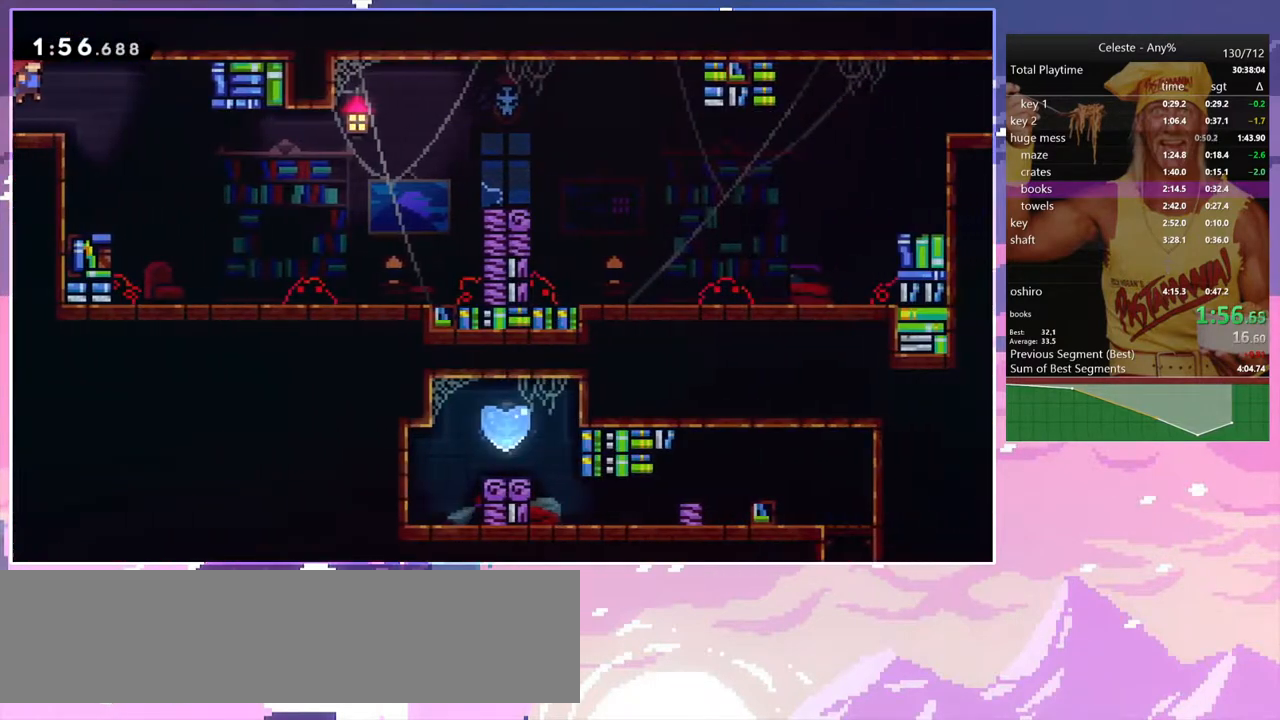
{"keys": ["grab", "right"], "events": [[100, "dash", "down"], [100, "grab", "down"], [283, "dash", "up"], [467, "down", "up"]]}
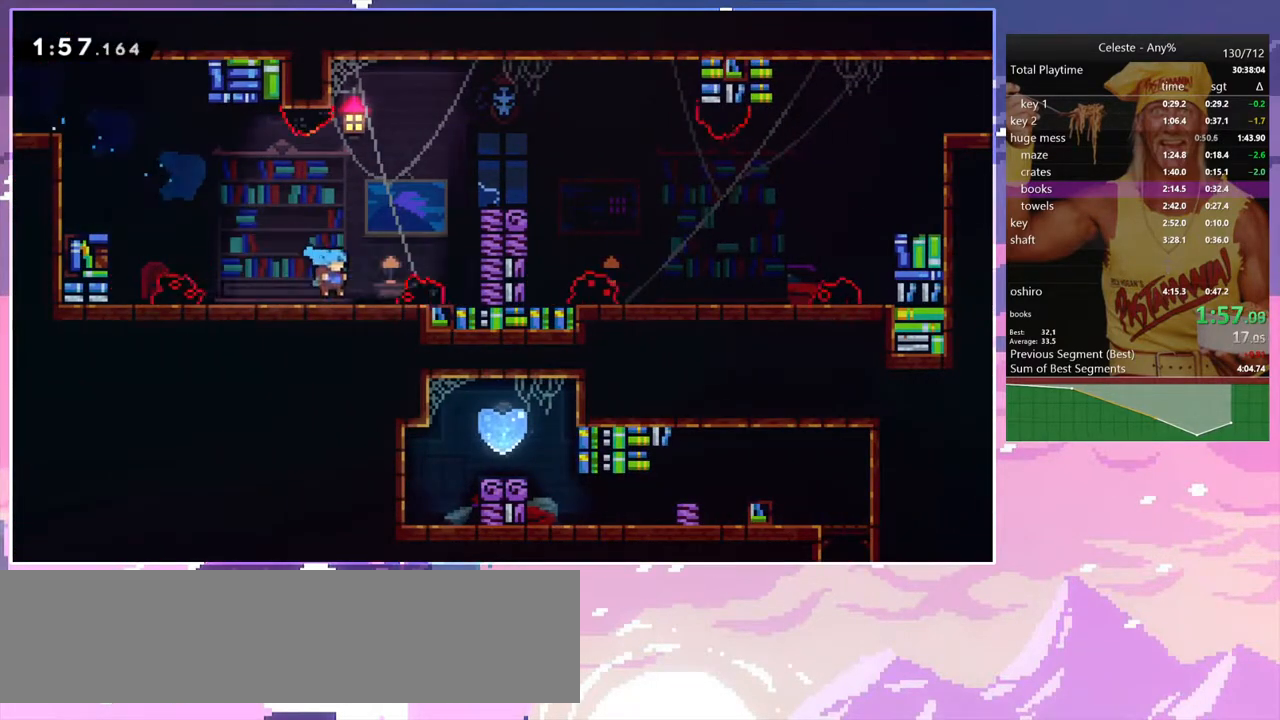
{"keys": ["dash", "down", "right"], "events": [[67, "jump", "down"], [67, "up", "down"], [200, "jump2", "down"], [300, "jump", "up"], [300, "up", "up"], [400, "down", "down"], [400, "jump2", "up"], [433, "dash", "down"], [433, "grab", "up"]]}
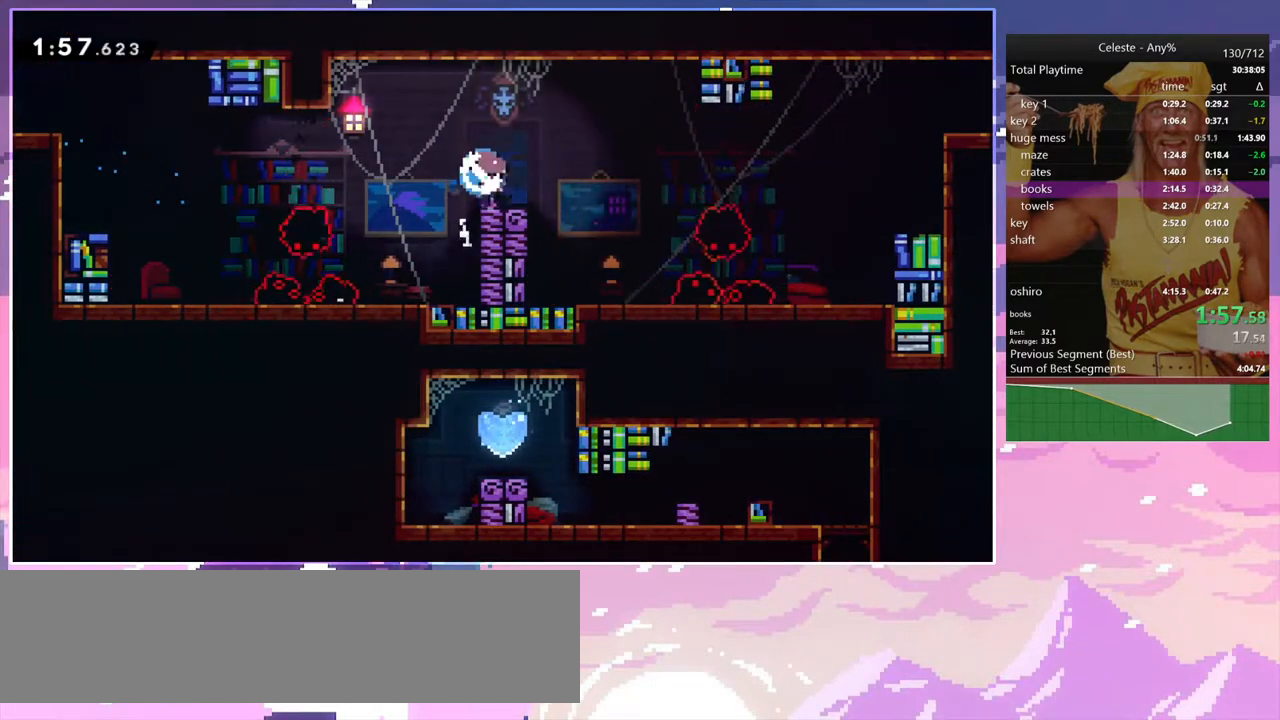
{"keys": ["dash", "grab", "right", "up"], "events": [[133, "jump", "down"], [217, "dash", "up"], [217, "down", "up"], [317, "jump", "up"], [417, "up", "down"], [450, "dash", "down"], [500, "grab", "down"]]}
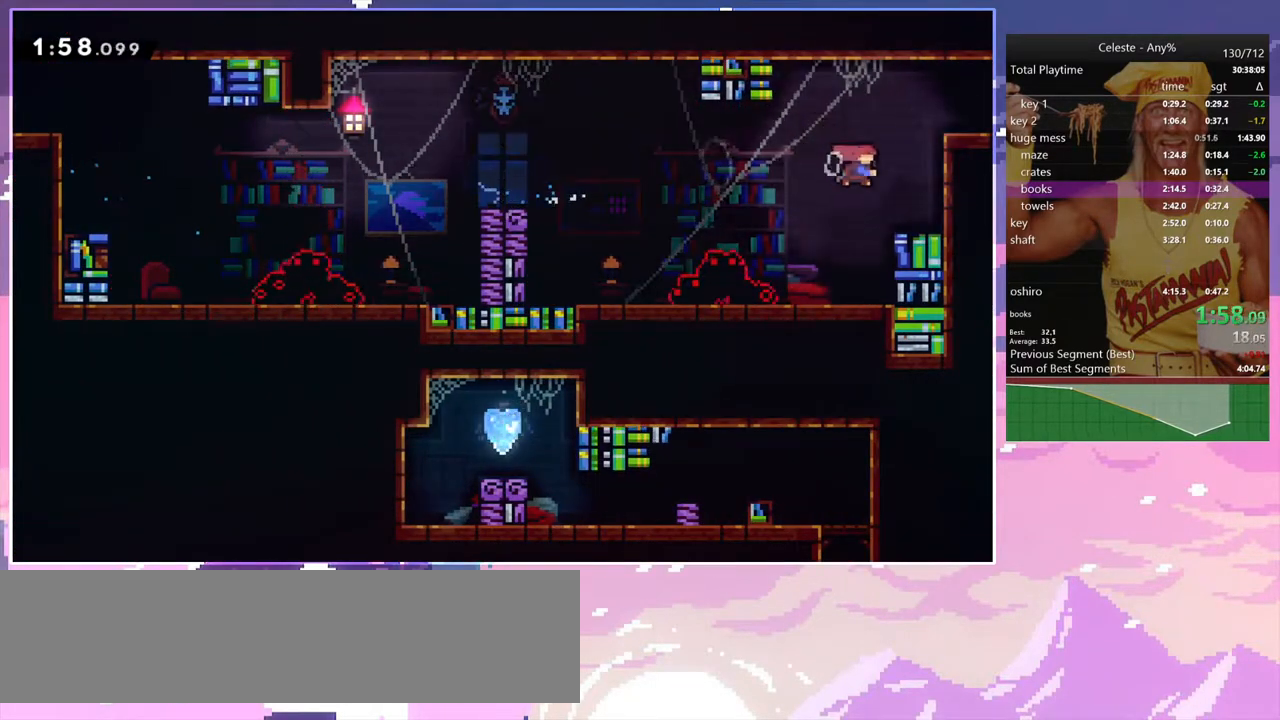
{"keys": ["right", "up"], "events": [[150, "dash", "up"], [150, "jump", "down"], [233, "grab", "up"], [233, "jump", "up"]]}
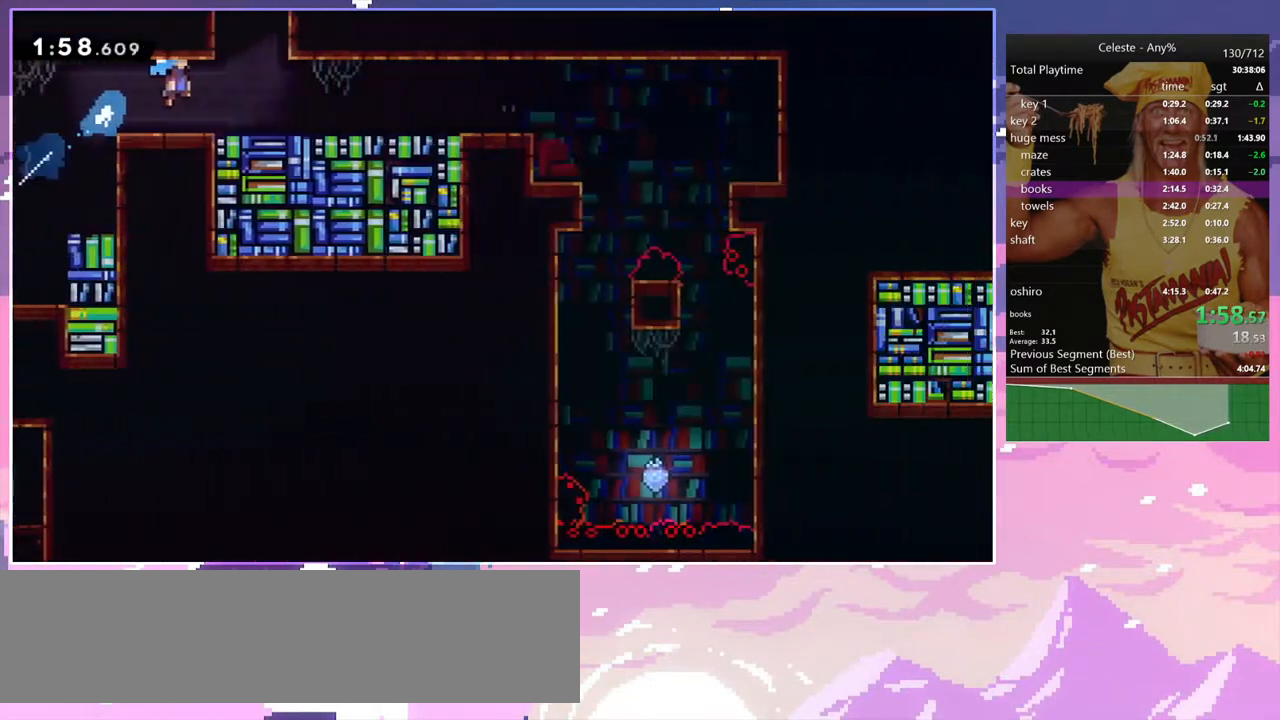
{"keys": ["dash", "up"], "events": [[450, "dash", "down"], [450, "right", "up"]]}
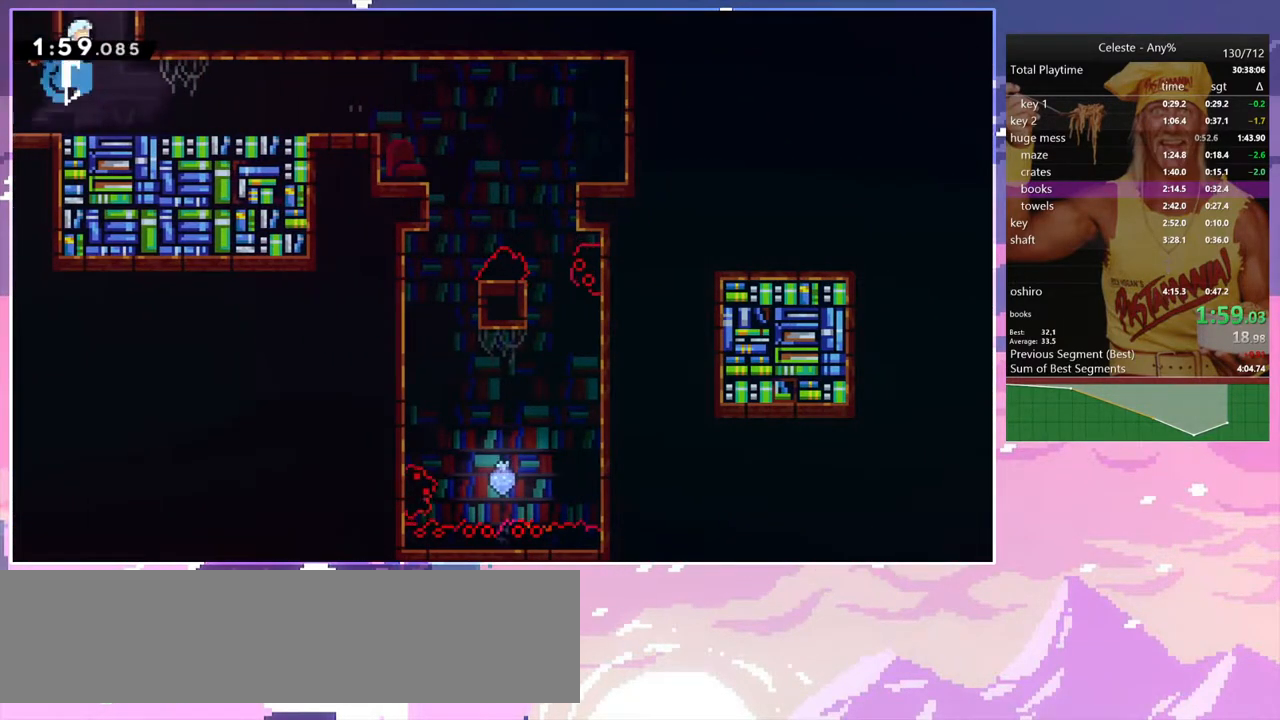
{"keys": ["right"], "events": [[83, "dash", "up"], [217, "right", "down"], [267, "up", "up"]]}
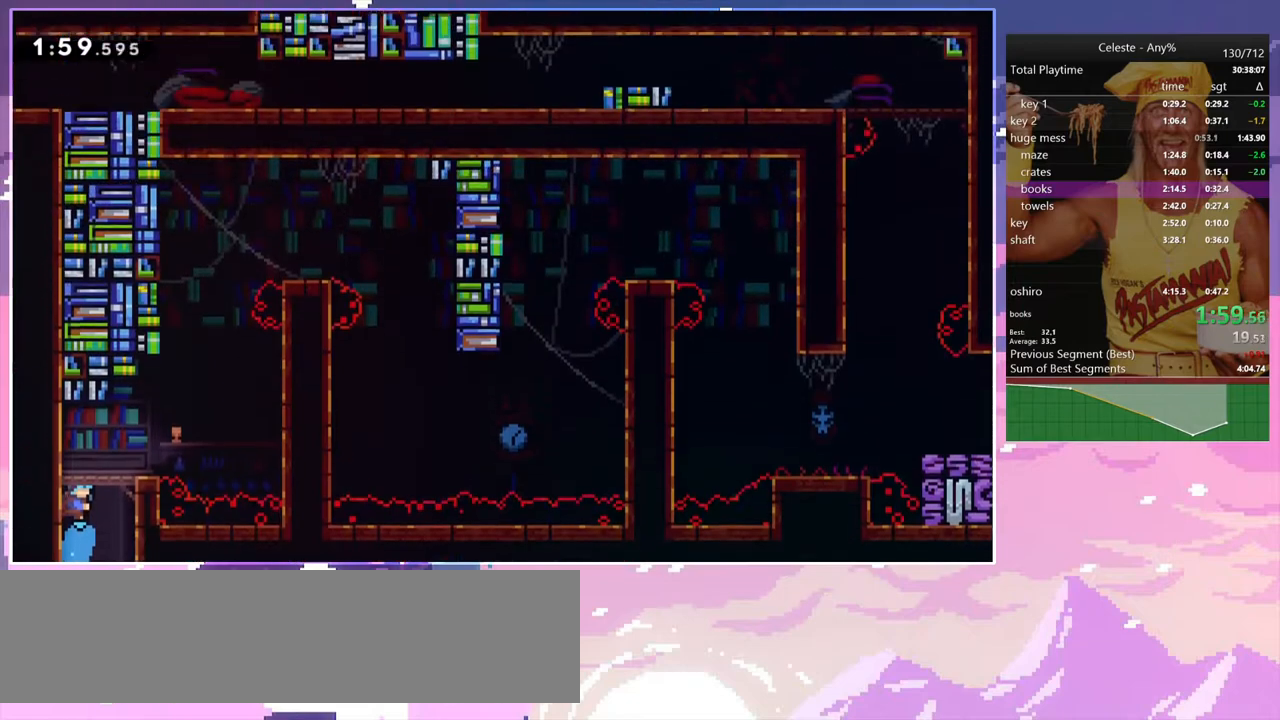
{"keys": ["dash", "up"], "events": [[283, "jump", "down"], [383, "jump", "up"], [433, "up", "down"], [467, "dash", "down"], [467, "right", "up"]]}
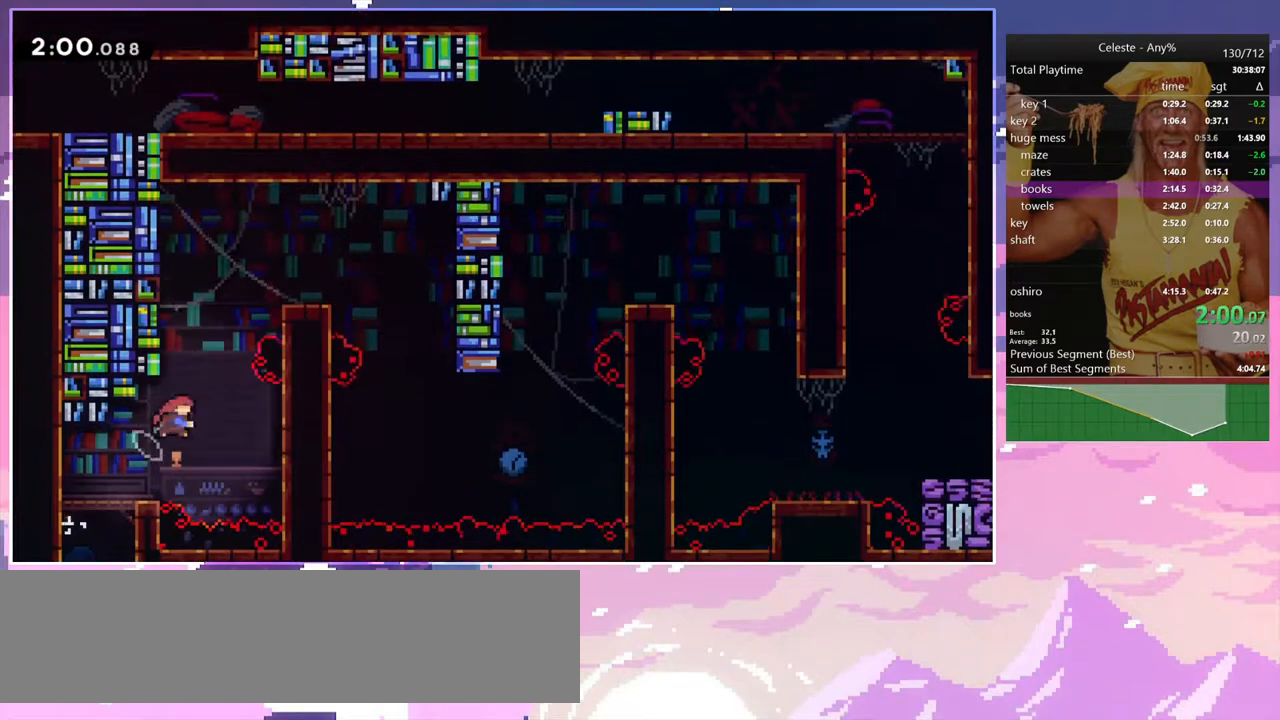
{"keys": ["right"], "events": [[167, "jump", "down"], [167, "right", "down"], [250, "dash", "up"], [250, "jump", "up"], [300, "up", "up"]]}
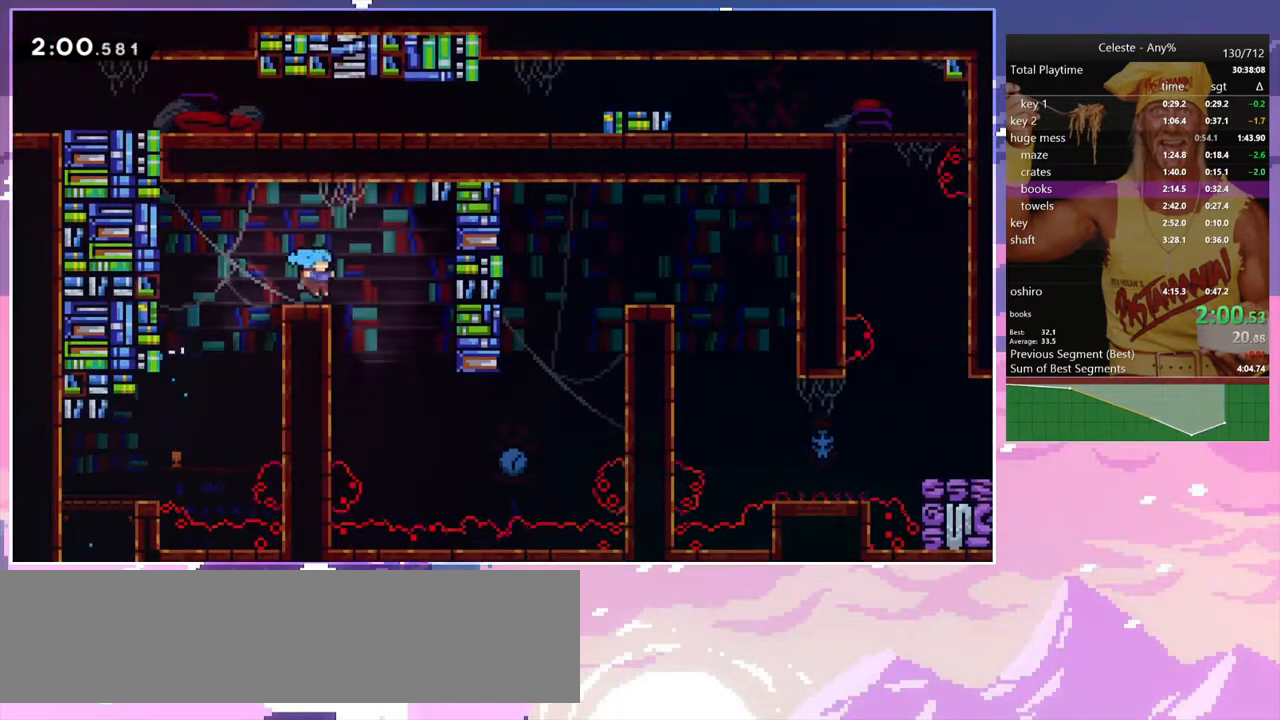
{"keys": ["right", "up"], "events": [[33, "up", "down"]]}
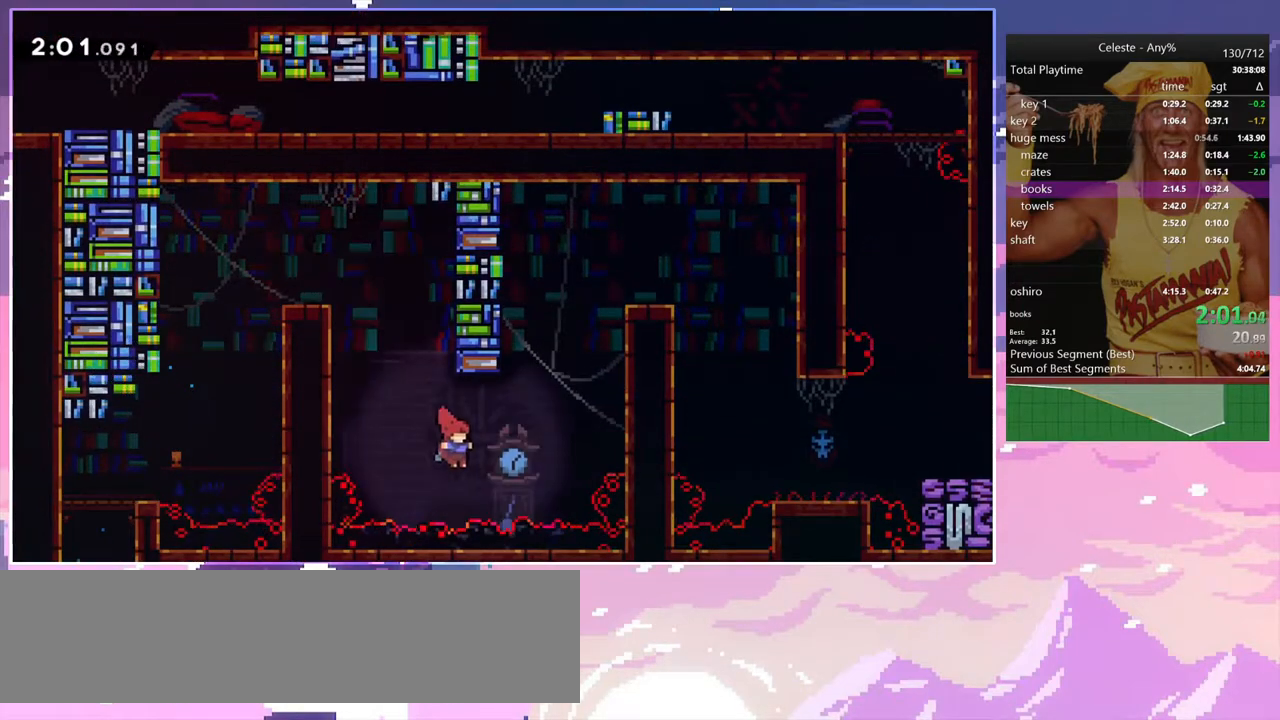
{"keys": ["grab", "jump", "right", "up"], "events": [[50, "dash", "down"], [100, "grab", "down"], [233, "dash", "up"], [433, "jump", "down"]]}
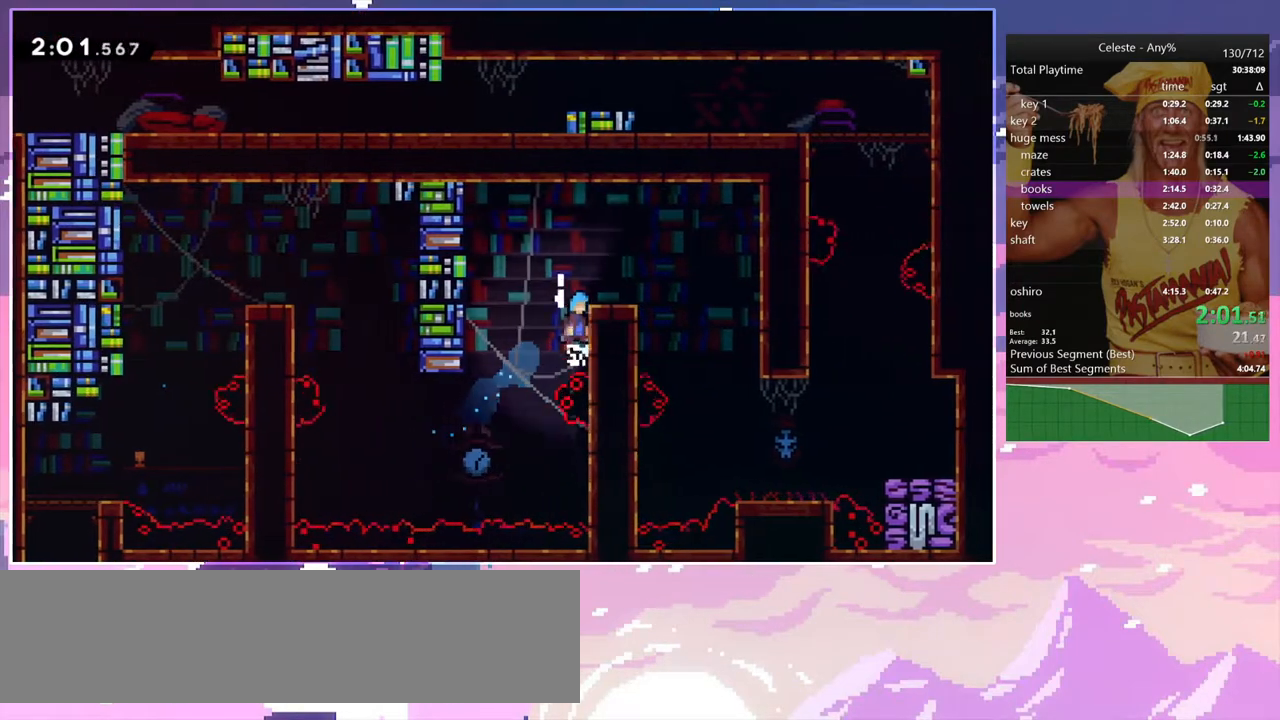
{"keys": ["dash", "down", "right"], "events": [[200, "grab", "up"], [200, "jump", "up"], [250, "up", "up"], [400, "down", "down"], [400, "jump", "down"], [433, "dash", "down"], [483, "jump", "up"]]}
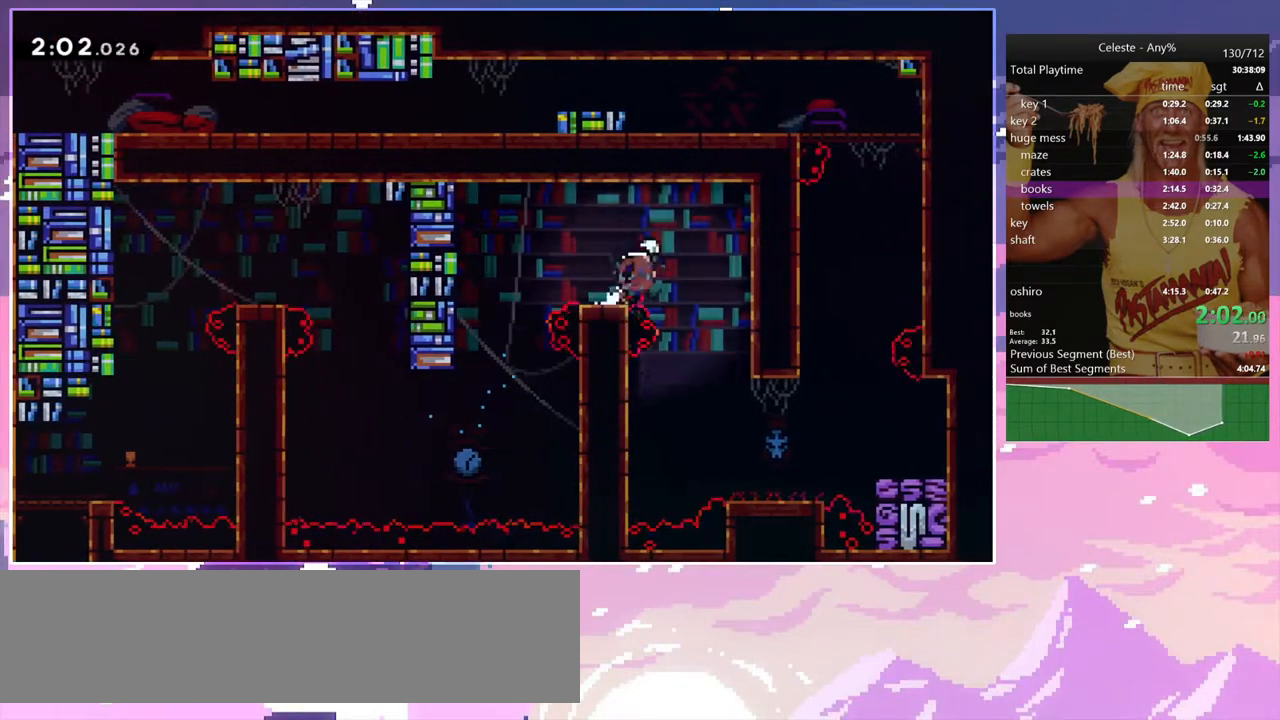
{"keys": ["jump", "right"], "events": [[133, "dash", "up"], [417, "down", "up"], [417, "jump", "down"]]}